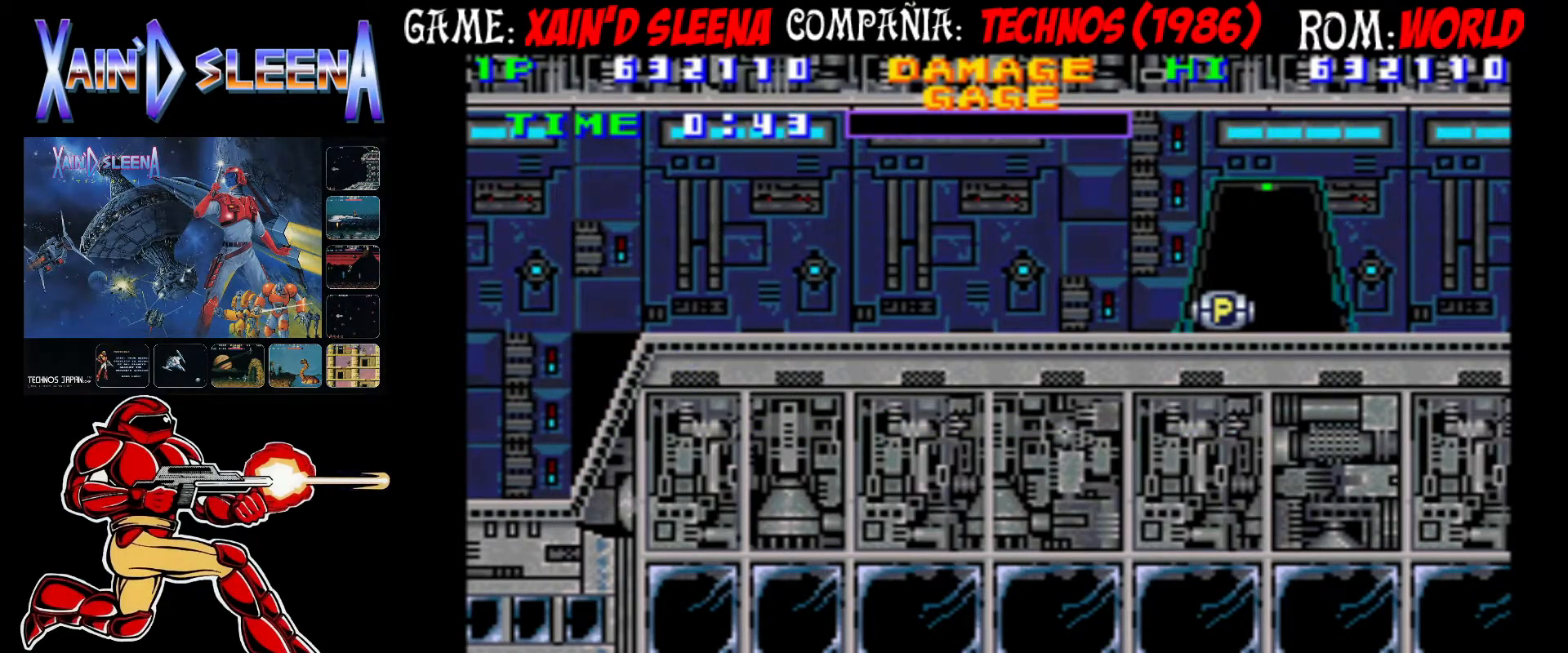
Gameplay with a controller (arcade stick); each line is a JSON object with the inputs held at the frame after it (dt_ms = milliseconds from this image to that frame). "events" lists button and stick changes between this image and that frame as [ms after this image, input, new state], when the widget could be followed in between. Not read: DPAD_RIGHT L3 R3.
{"dt_ms": 500, "buttons": [], "left_stick": "center", "events": []}
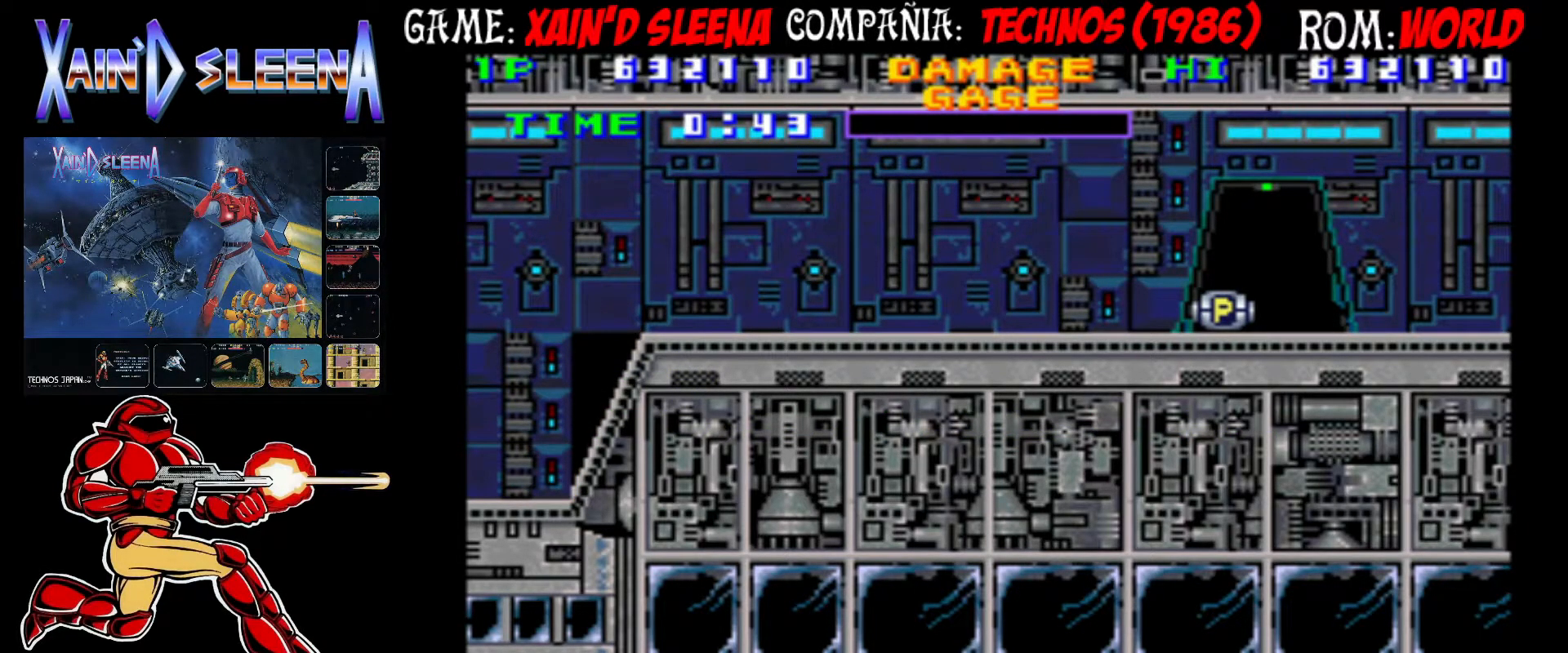
{"dt_ms": 500, "buttons": [], "left_stick": "center", "events": []}
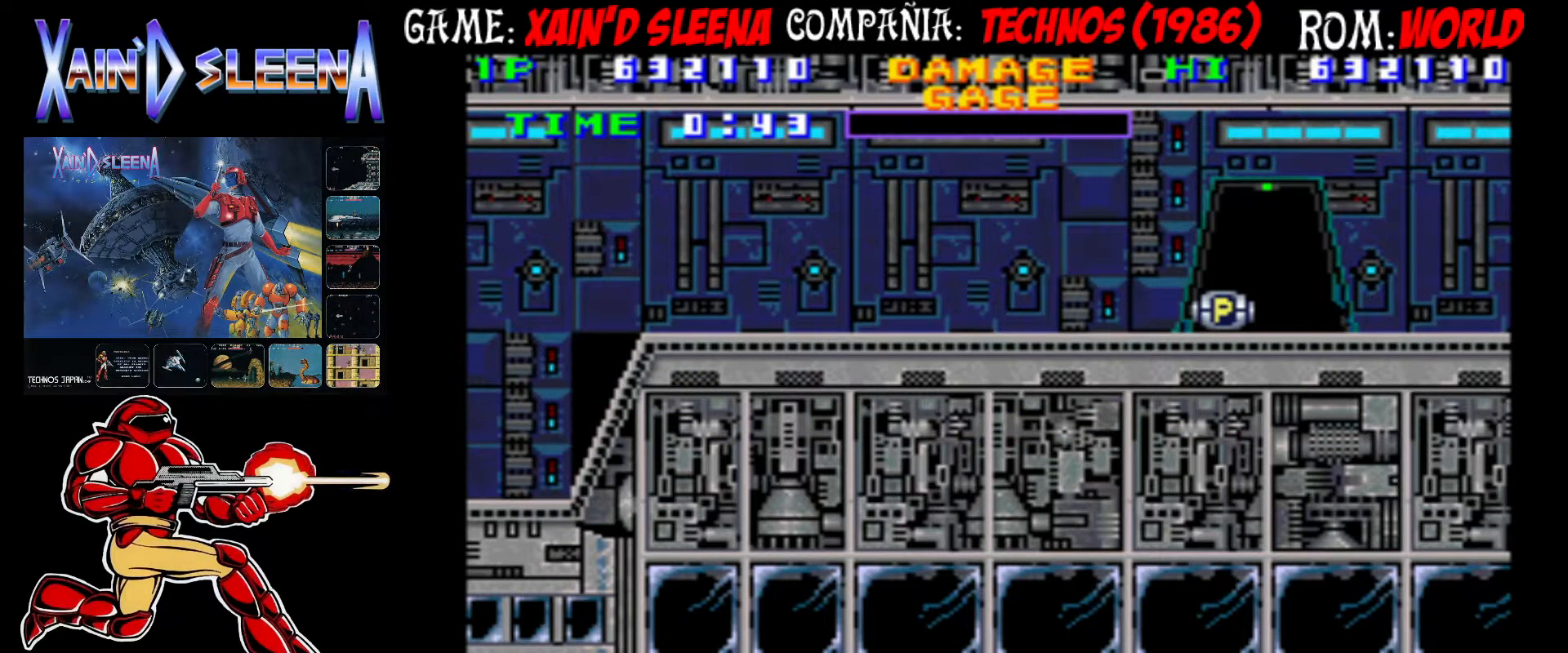
{"dt_ms": 500, "buttons": [], "left_stick": "center", "events": []}
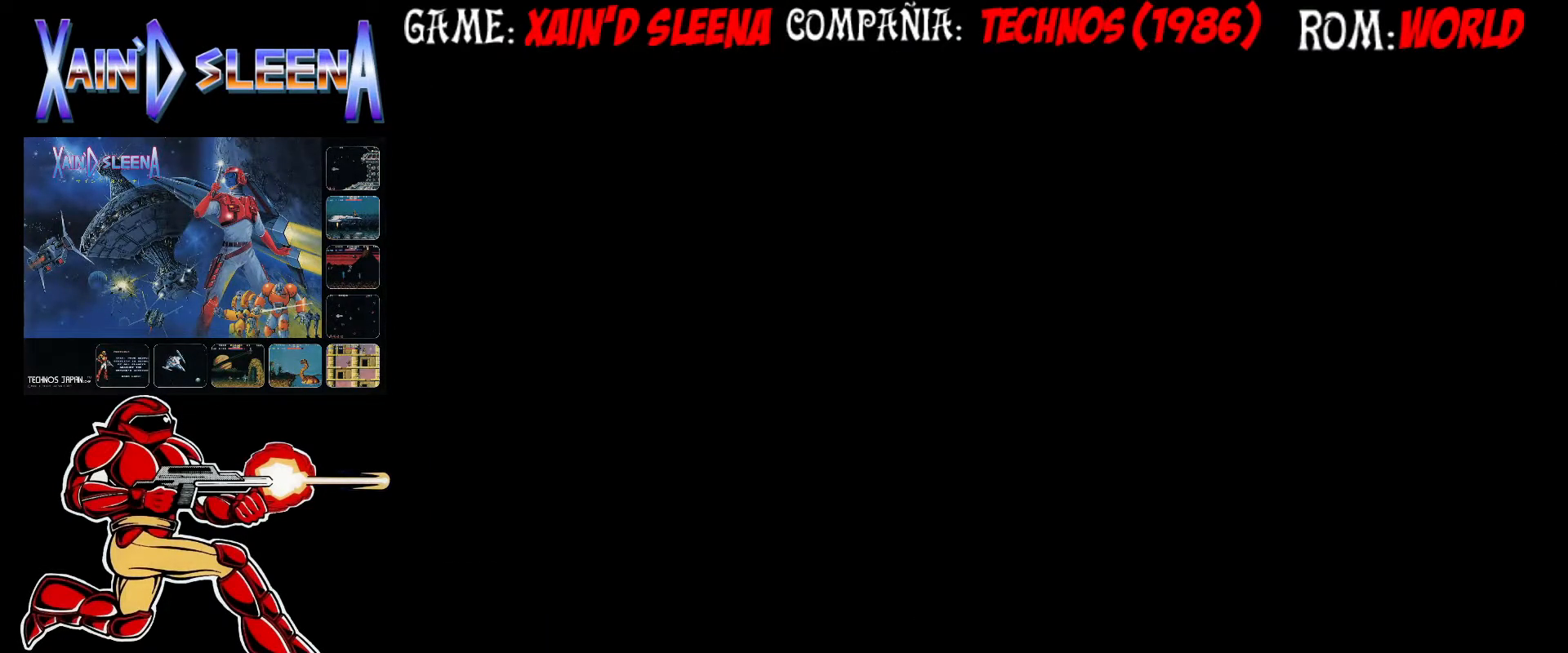
{"dt_ms": 500, "buttons": [], "left_stick": "center", "events": []}
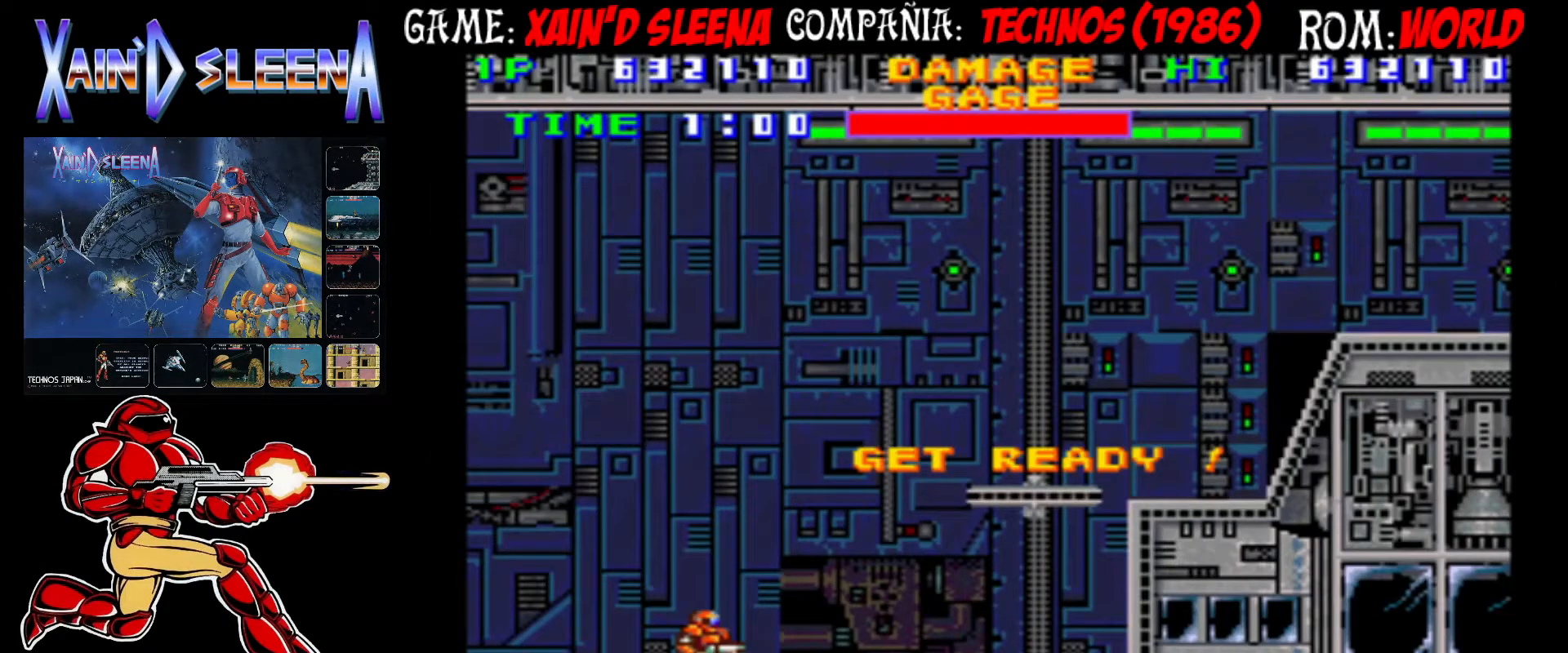
{"dt_ms": 1000, "buttons": [], "left_stick": "center"}
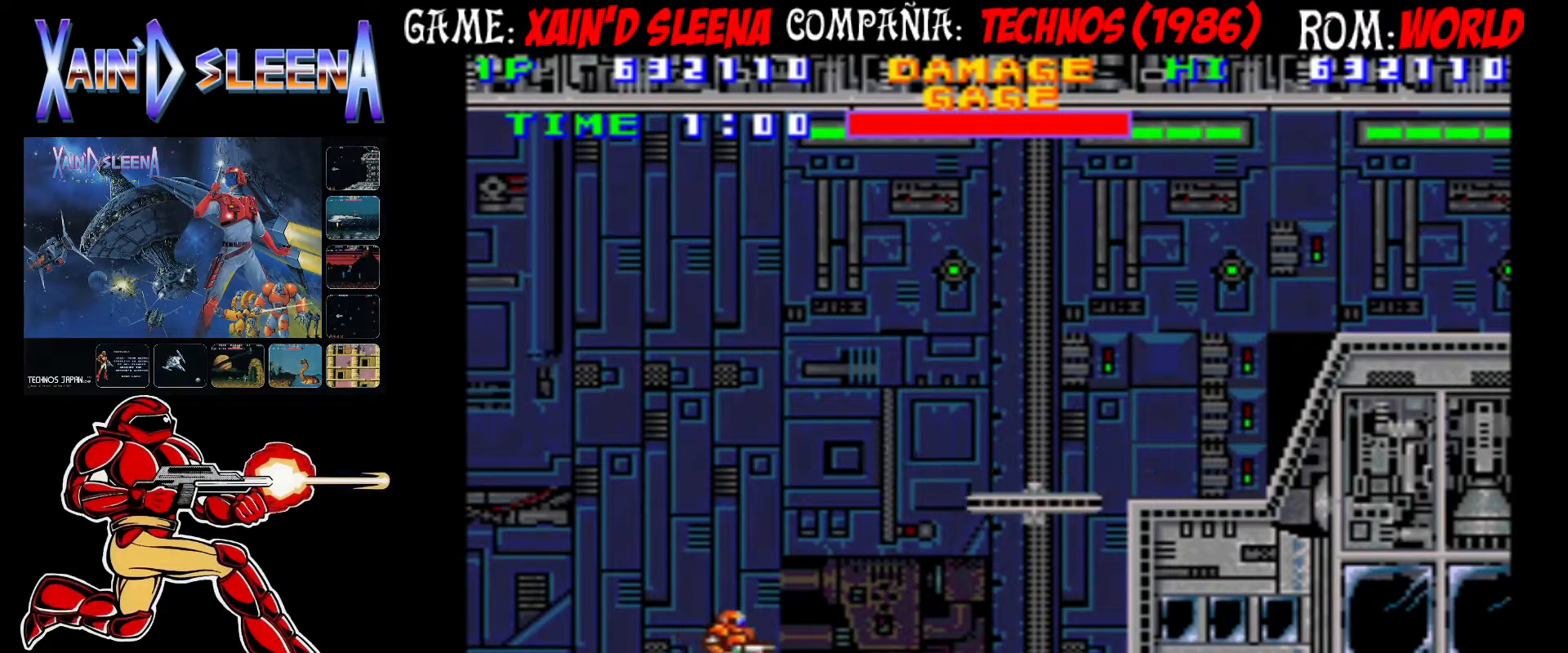
{"dt_ms": 500, "buttons": [], "left_stick": "center", "events": []}
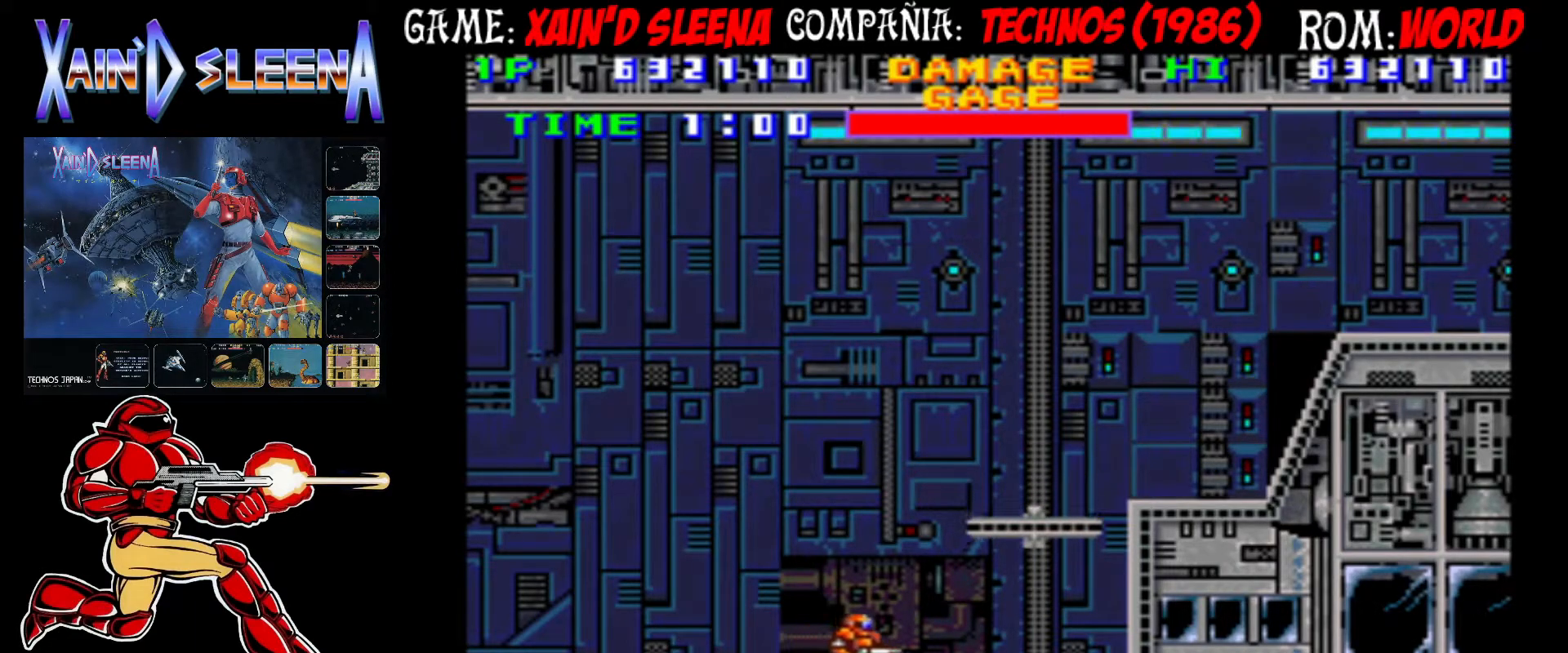
{"dt_ms": 500, "buttons": [], "left_stick": "center", "events": [[333, "CIRCLE", "down"], [417, "CIRCLE", "up"]]}
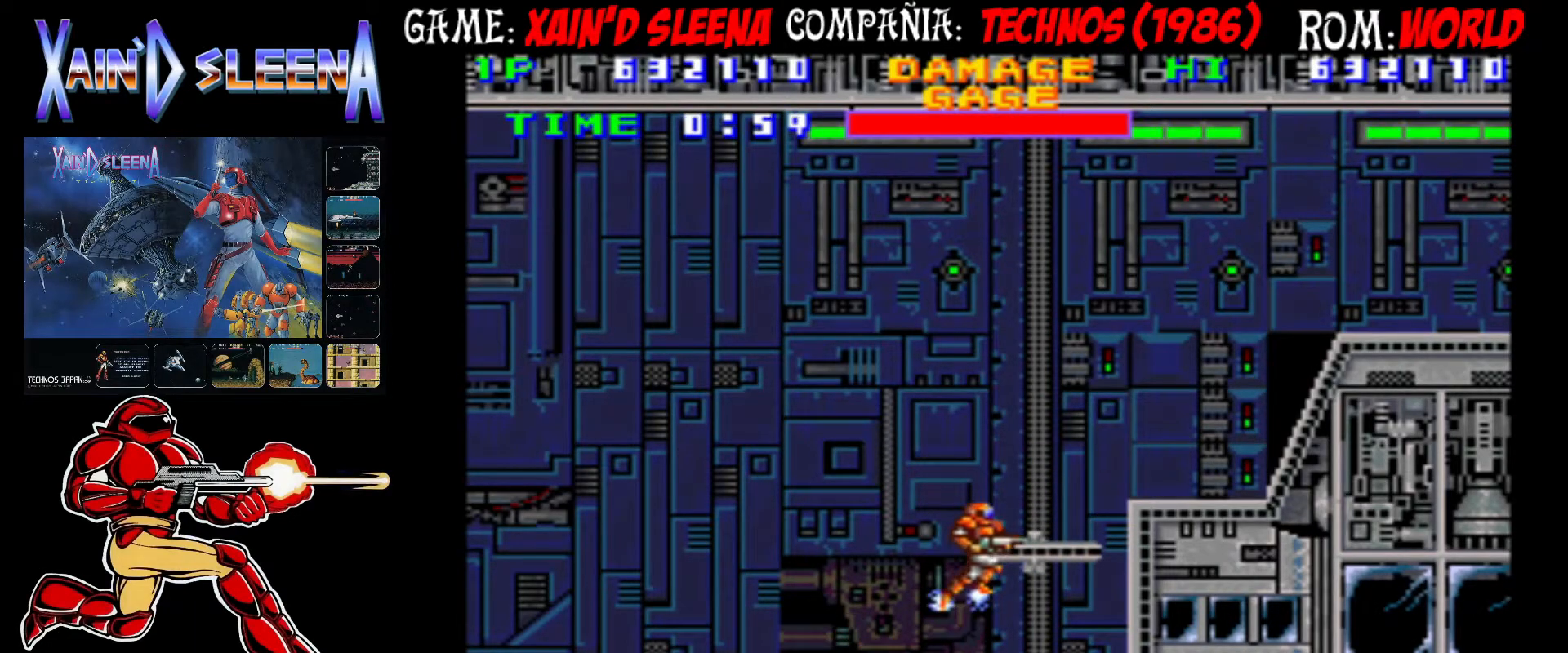
{"dt_ms": 500, "buttons": [], "left_stick": "center", "events": [[100, "CIRCLE", "down"], [333, "CIRCLE", "up"]]}
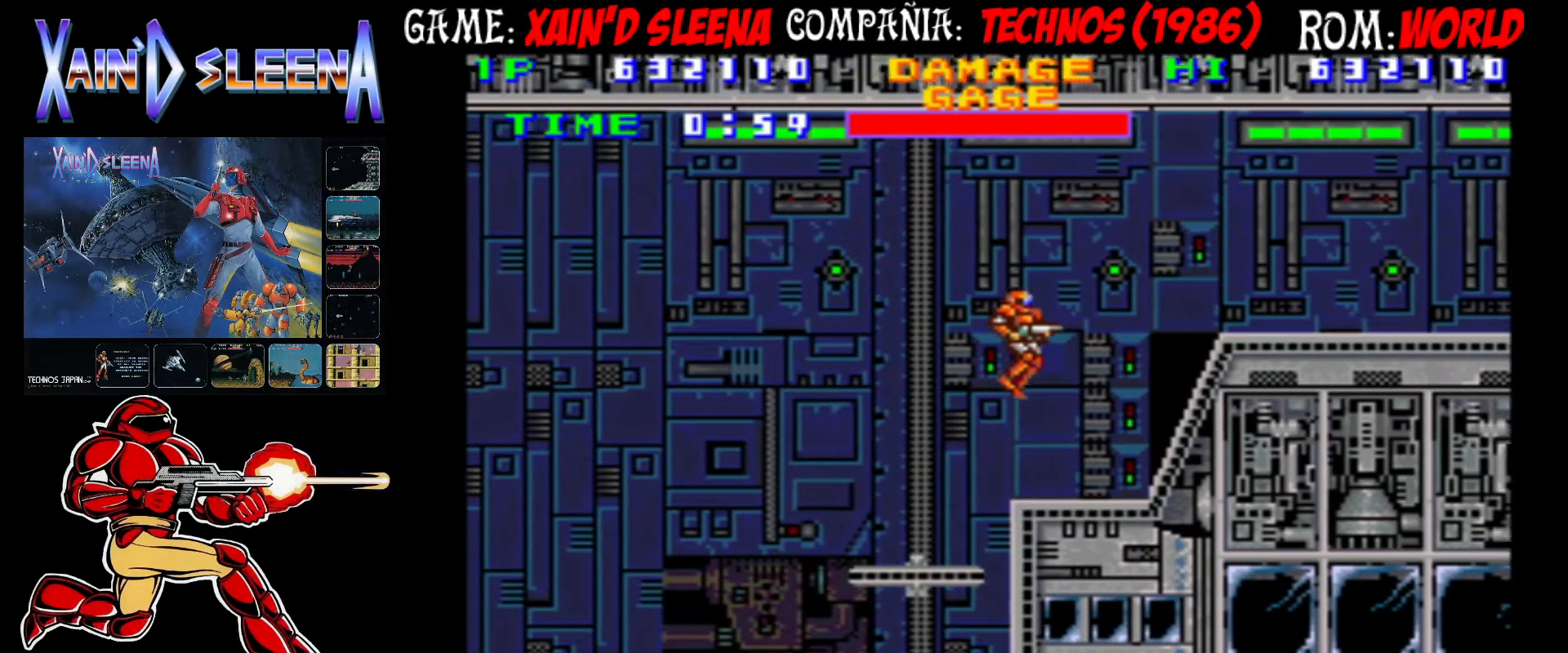
{"dt_ms": 500, "buttons": [], "left_stick": "center", "events": [[283, "CIRCLE", "down"], [417, "CIRCLE", "up"]]}
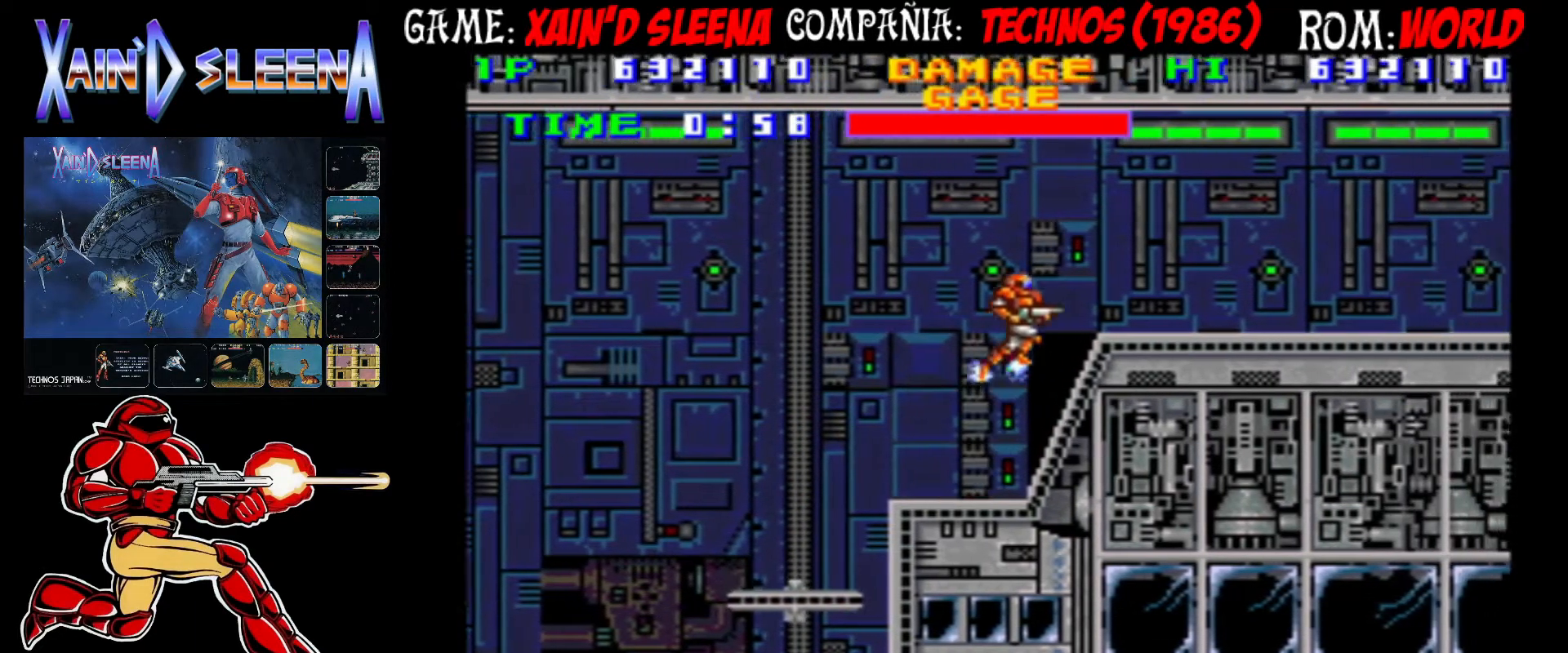
{"dt_ms": 500, "buttons": [], "left_stick": "center", "events": [[50, "CIRCLE", "down"], [233, "CIRCLE", "up"]]}
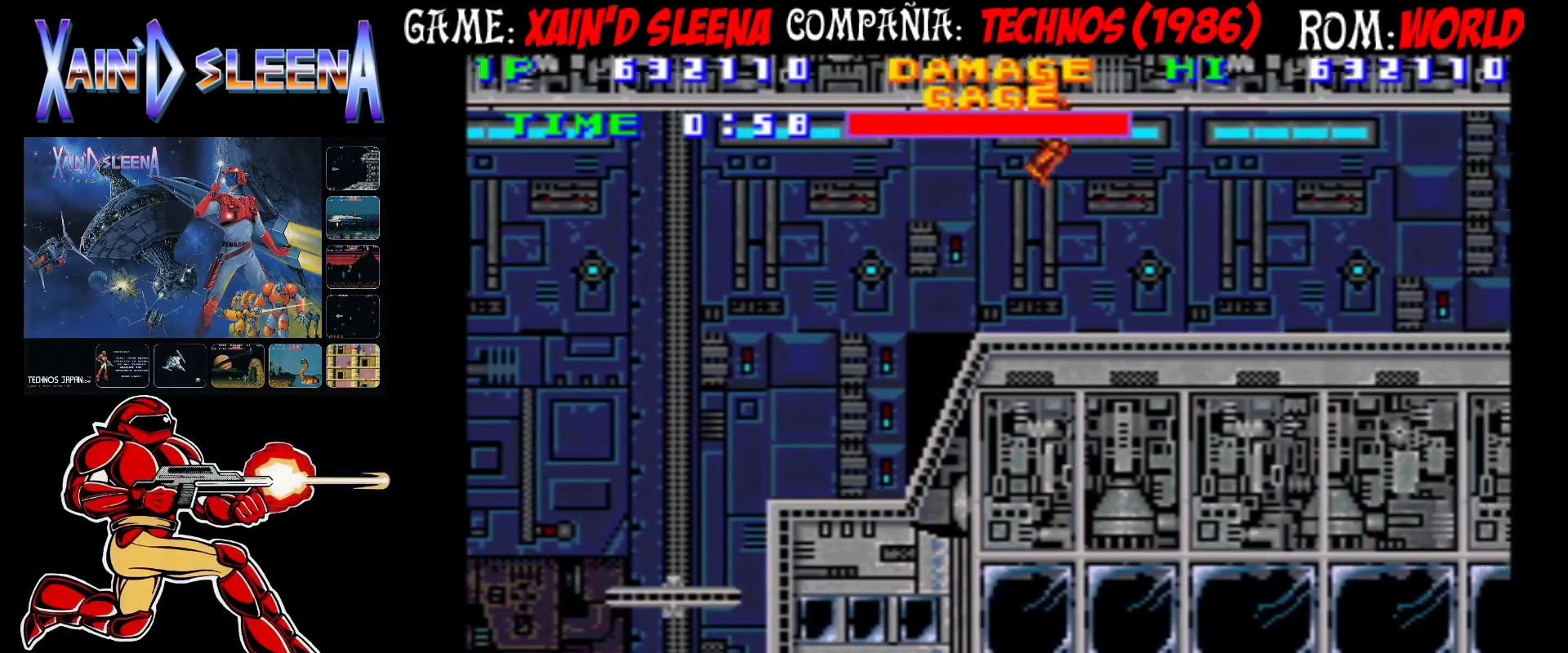
{"dt_ms": 500, "buttons": [], "left_stick": "center", "events": [[417, "CROSS", "down"], [483, "CROSS", "up"]]}
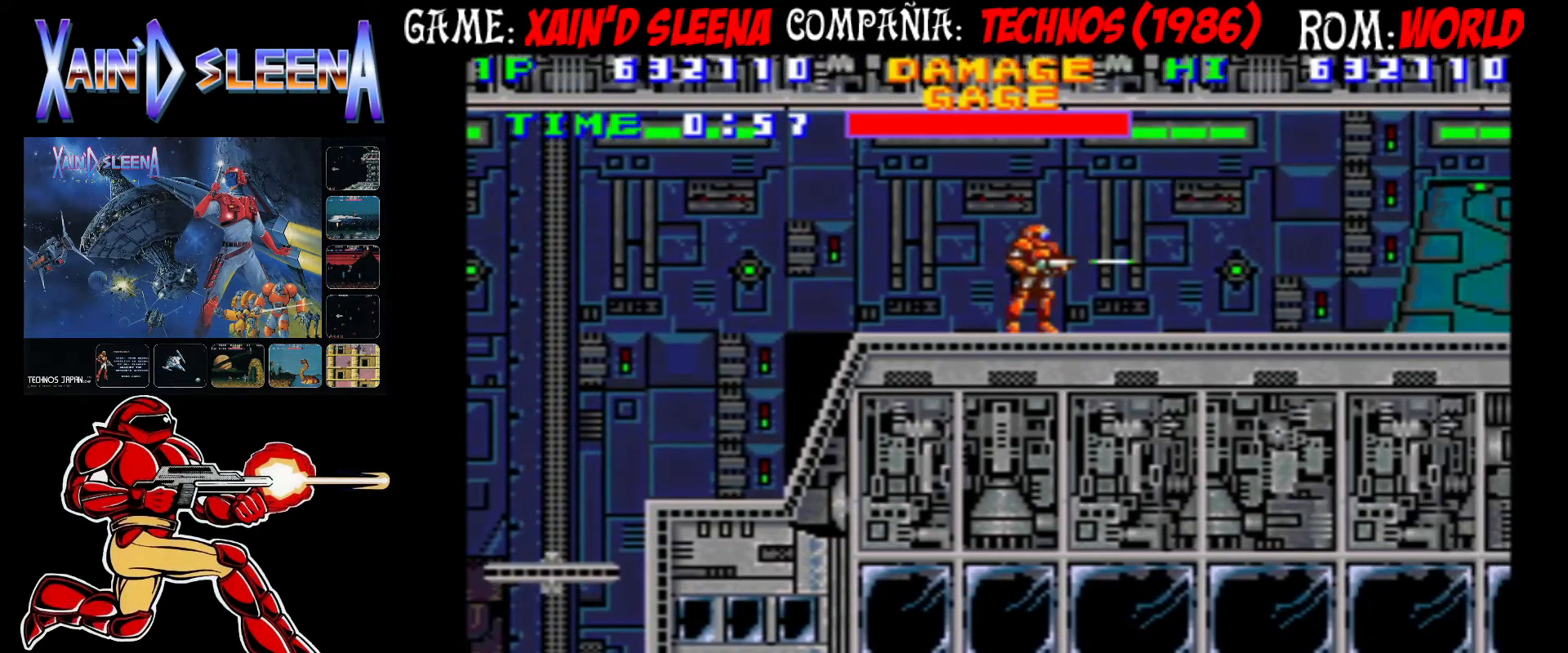
{"dt_ms": 1000, "buttons": ["CROSS"], "left_stick": "center"}
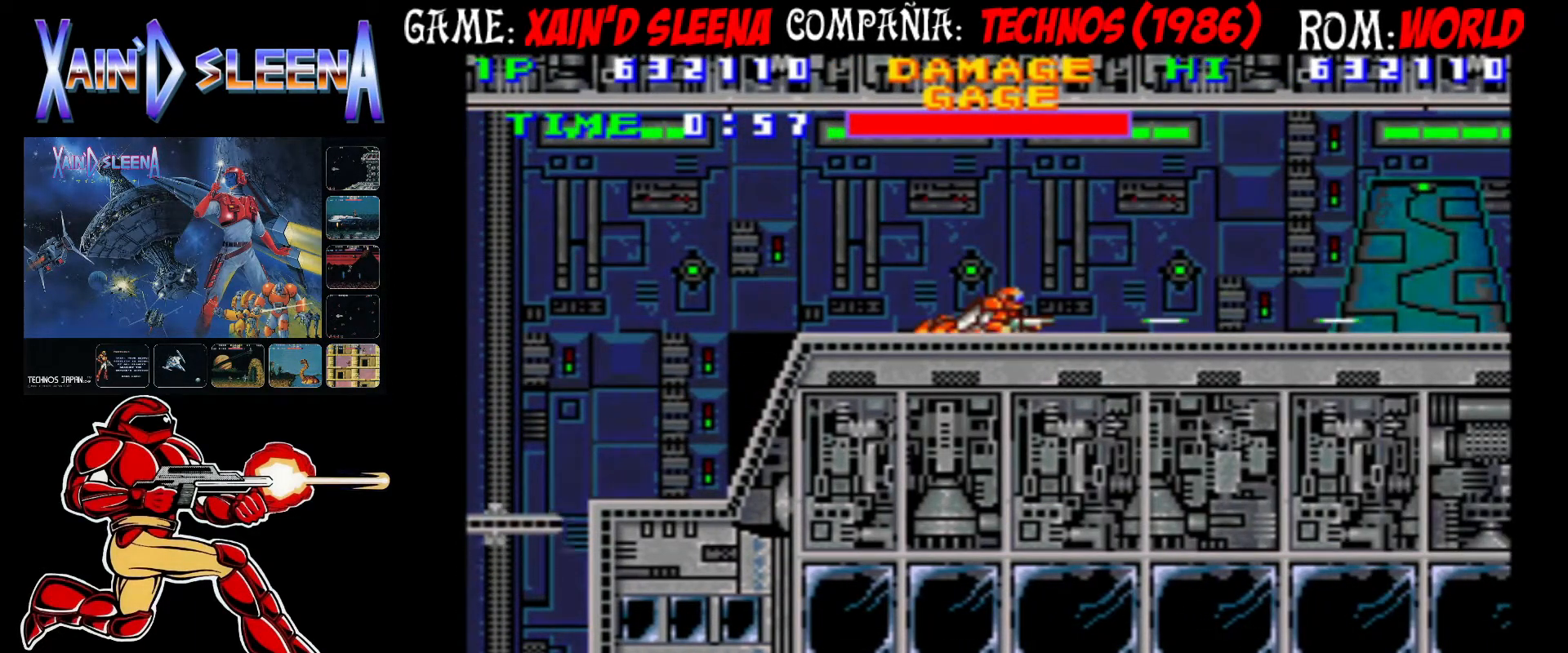
{"dt_ms": 500, "buttons": [], "left_stick": "center", "events": [[67, "CROSS", "up"], [150, "CROSS", "down"], [217, "CROSS", "up"], [250, "CROSS", "down"], [317, "CROSS", "up"], [383, "CROSS", "down"], [417, "left_stick", "up"], [450, "CROSS", "up"], [483, "left_stick", "center"]]}
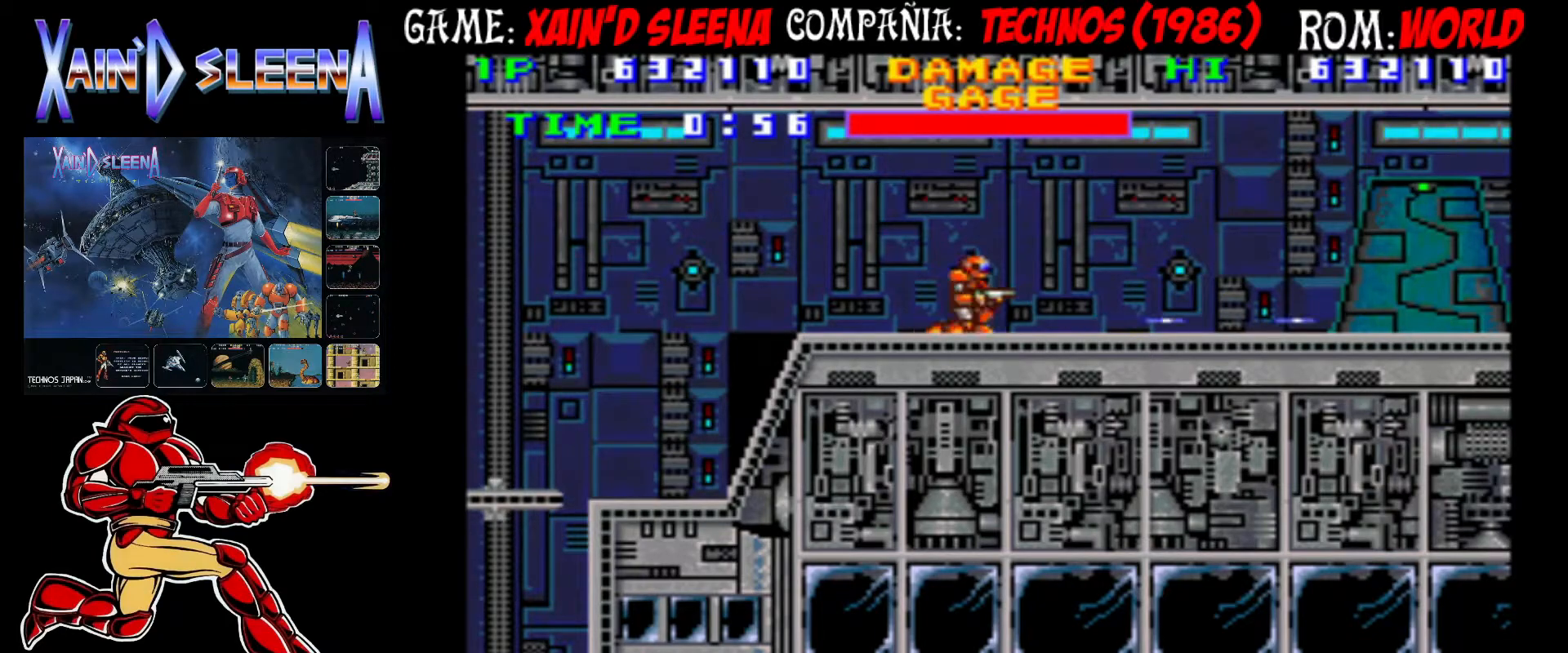
{"dt_ms": 500, "buttons": [], "left_stick": "down", "events": [[17, "CROSS", "down"], [33, "left_stick", "down-right"], [83, "CROSS", "up"], [150, "CROSS", "down"], [150, "left_stick", "center"], [217, "CROSS", "up"], [283, "CROSS", "down"], [283, "left_stick", "down"], [350, "CROSS", "up"], [417, "CROSS", "down"], [450, "CROSS", "up"]]}
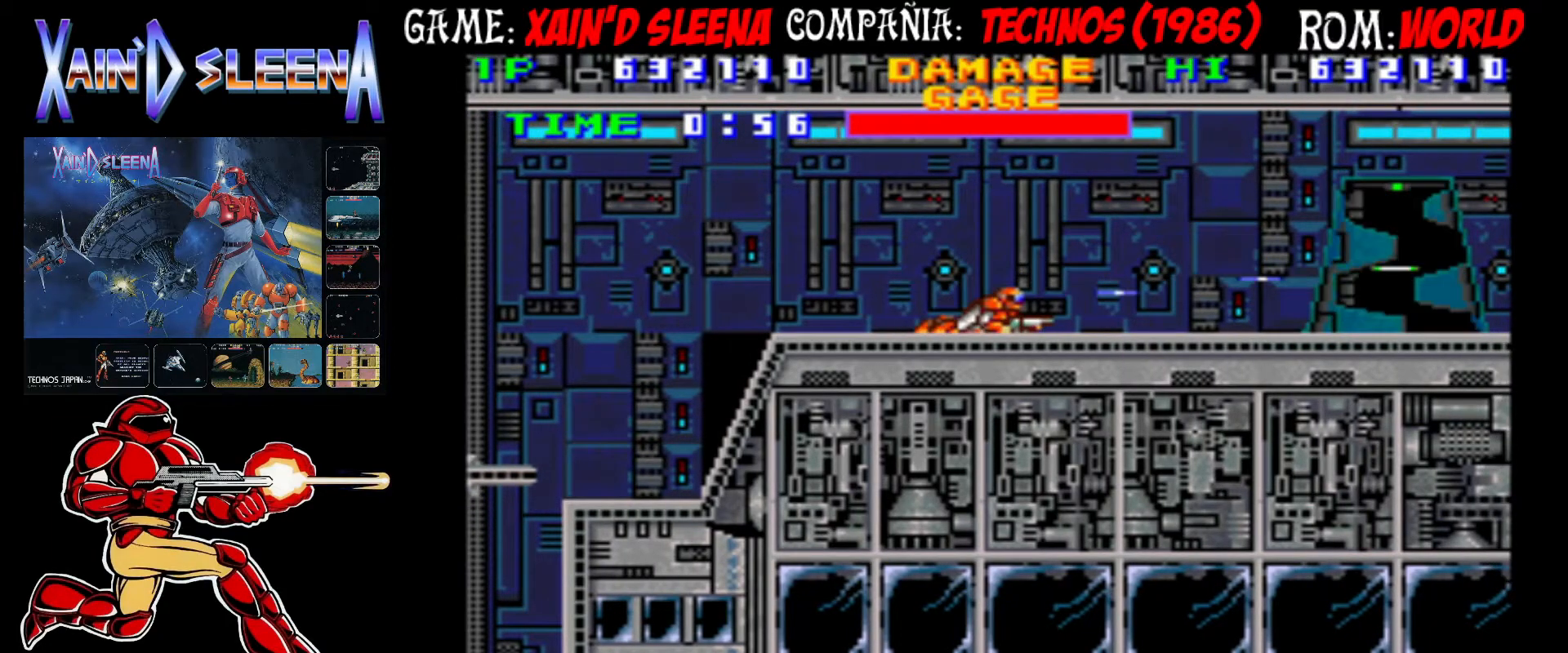
{"dt_ms": 500, "buttons": [], "left_stick": "center"}
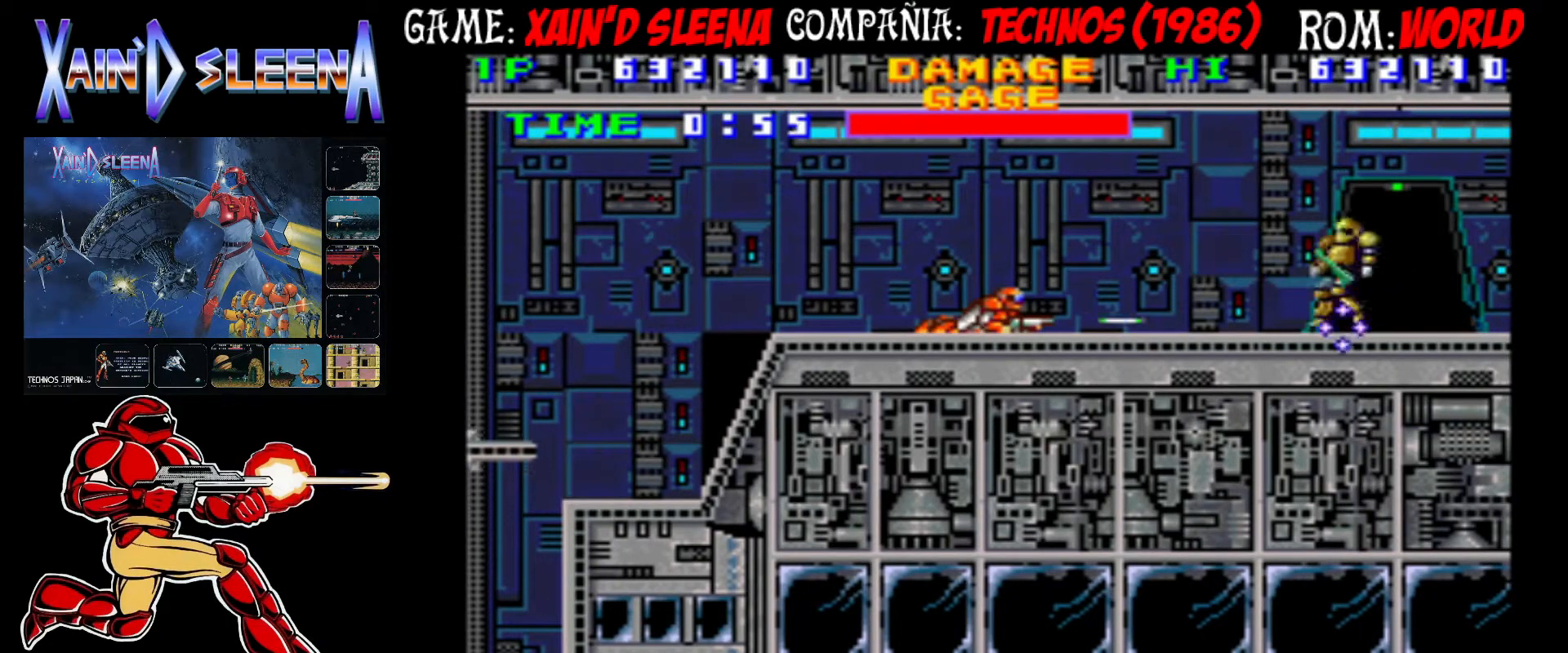
{"dt_ms": 500, "buttons": [], "left_stick": "center", "events": [[50, "CROSS", "down"], [117, "CROSS", "up"], [150, "CROSS", "down"], [217, "CROSS", "up"], [283, "CROSS", "down"], [333, "CROSS", "up"], [417, "CROSS", "down"], [483, "CROSS", "up"]]}
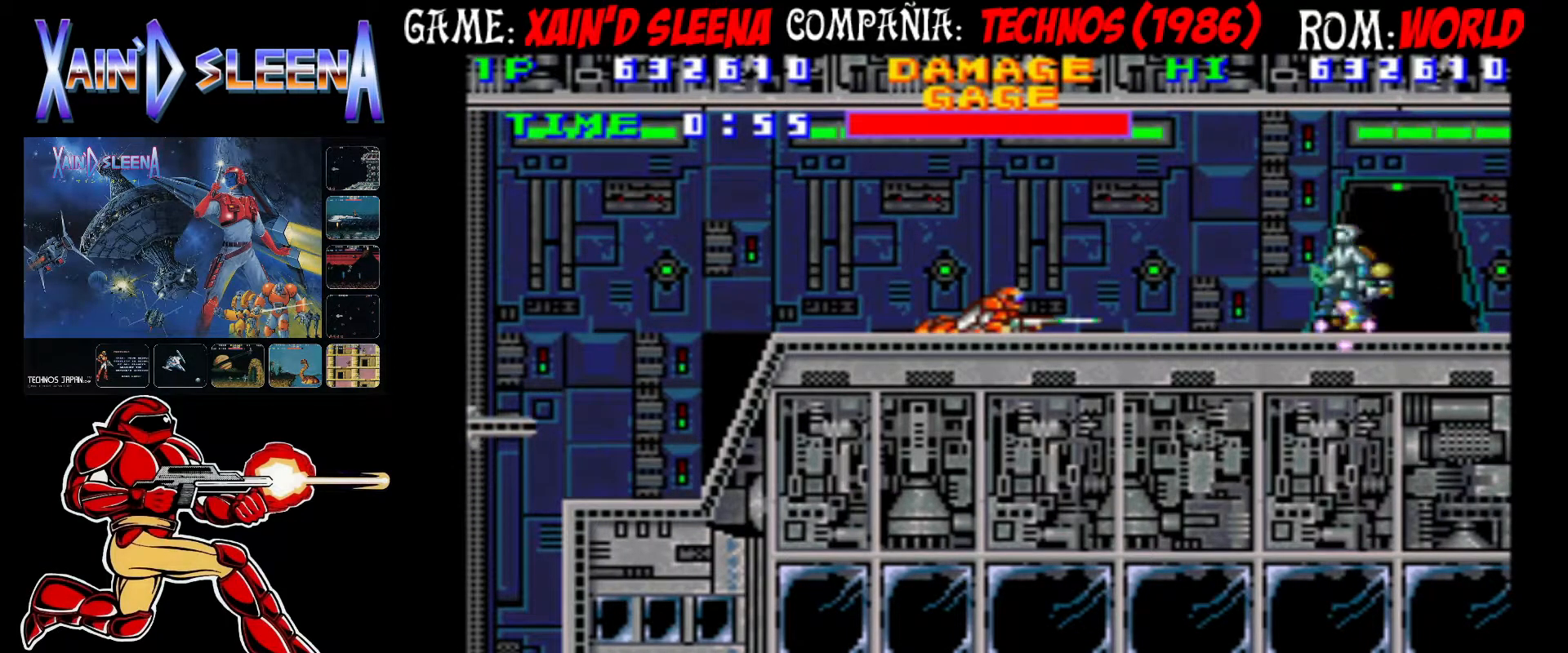
{"dt_ms": 500, "buttons": [], "left_stick": "center", "events": [[33, "CROSS", "down"], [100, "CROSS", "up"], [150, "CROSS", "down"], [217, "CROSS", "up"], [283, "CROSS", "down"], [350, "CROSS", "up"], [417, "CROSS", "down"], [467, "CROSS", "up"]]}
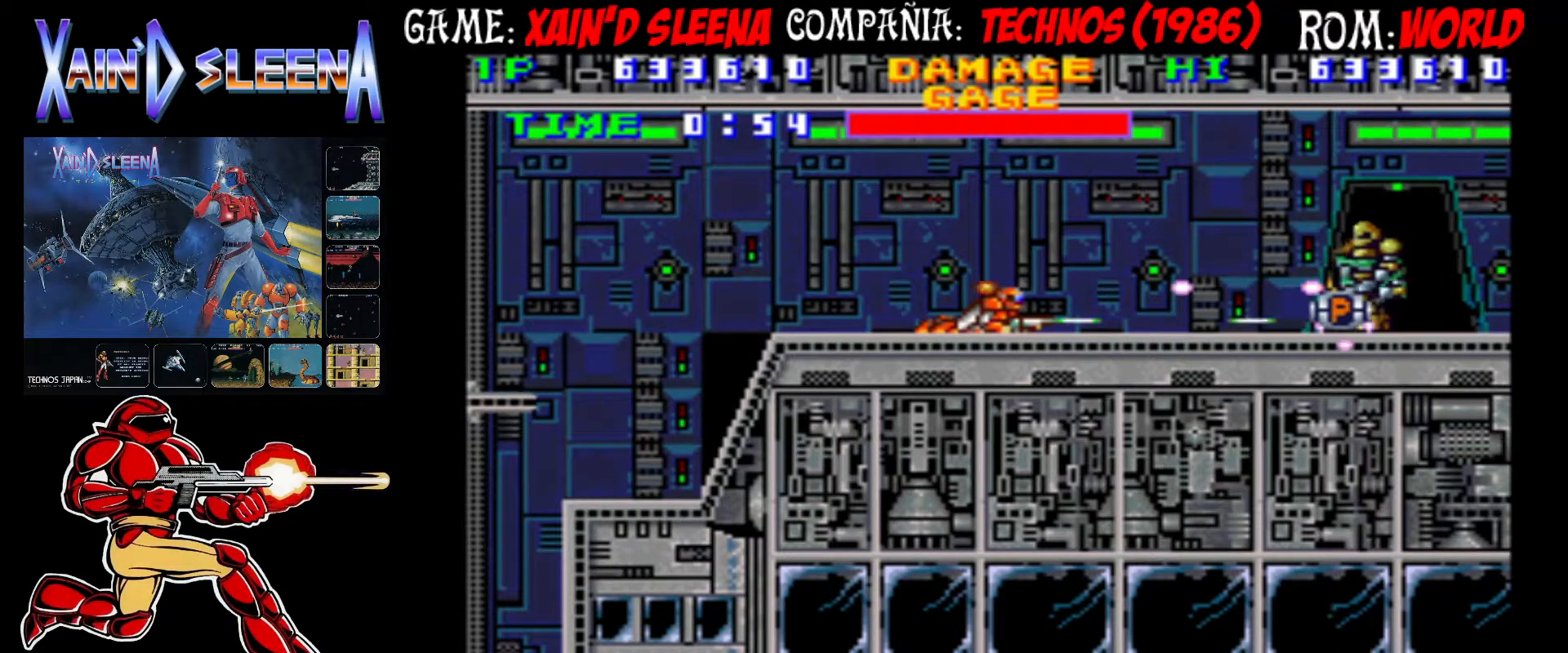
{"dt_ms": 500, "buttons": [], "left_stick": "center", "events": [[33, "CROSS", "down"], [83, "CROSS", "up"], [150, "CROSS", "down"], [217, "CROSS", "up"], [267, "CROSS", "down"], [350, "CROSS", "up"], [417, "CROSS", "down"], [483, "CROSS", "up"]]}
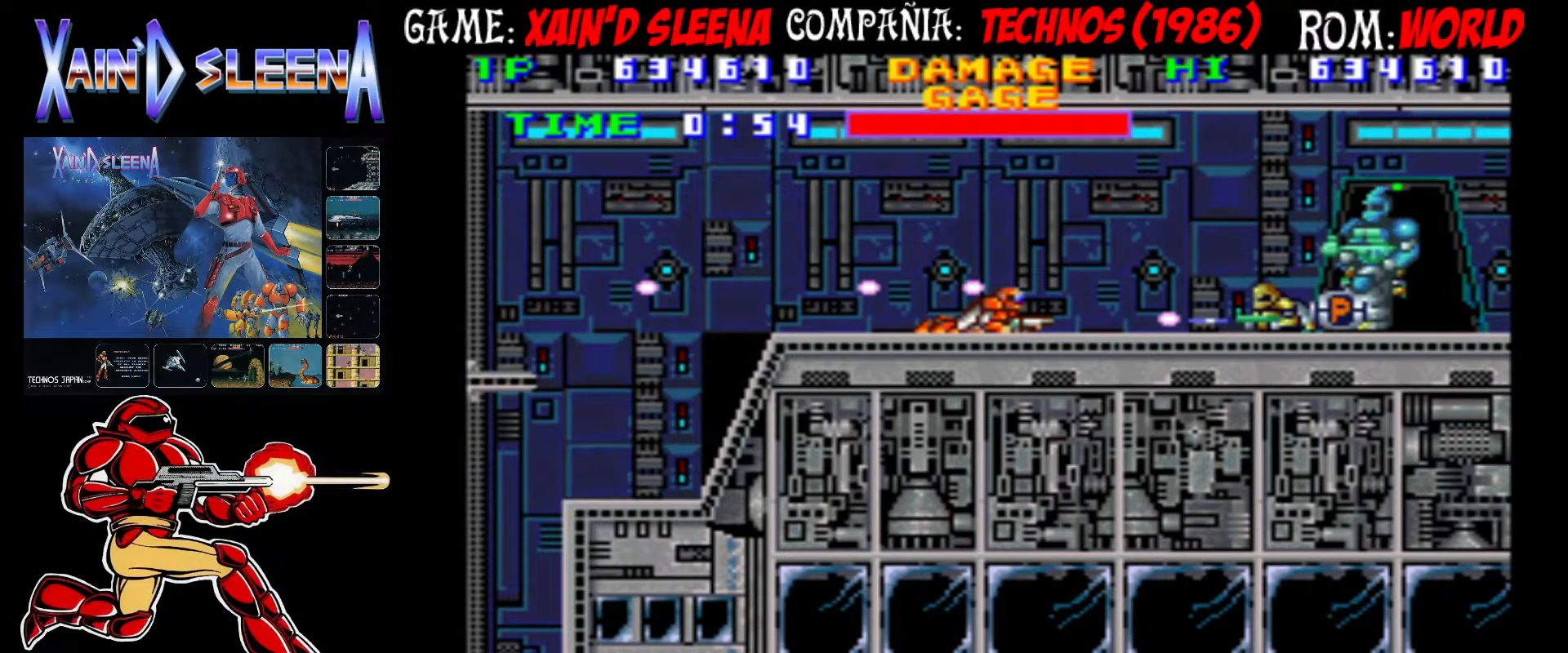
{"dt_ms": 500, "buttons": ["CROSS"], "left_stick": "center", "events": [[50, "CROSS", "down"], [117, "CROSS", "up"], [183, "CROSS", "down"], [250, "CROSS", "up"], [317, "CROSS", "down"], [383, "CROSS", "up"], [450, "CROSS", "down"]]}
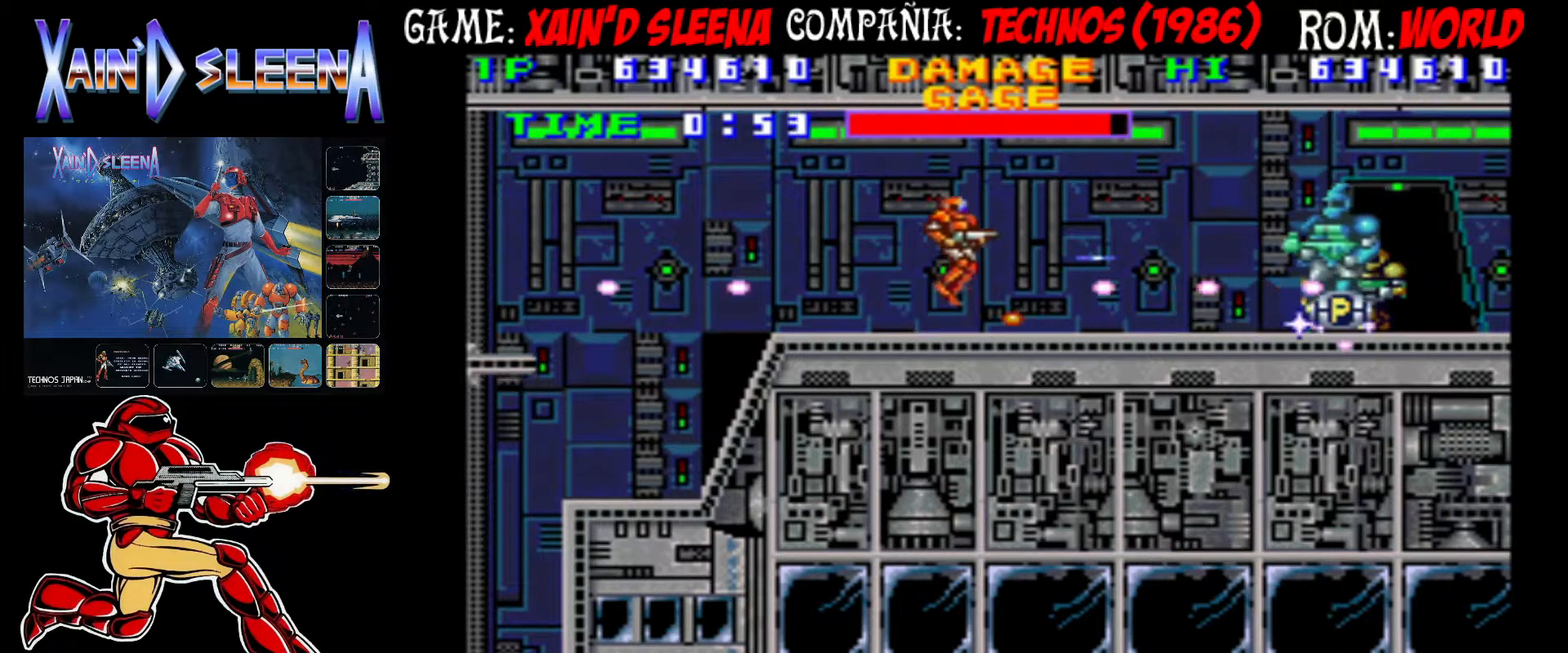
{"dt_ms": 1000, "buttons": [], "left_stick": "left"}
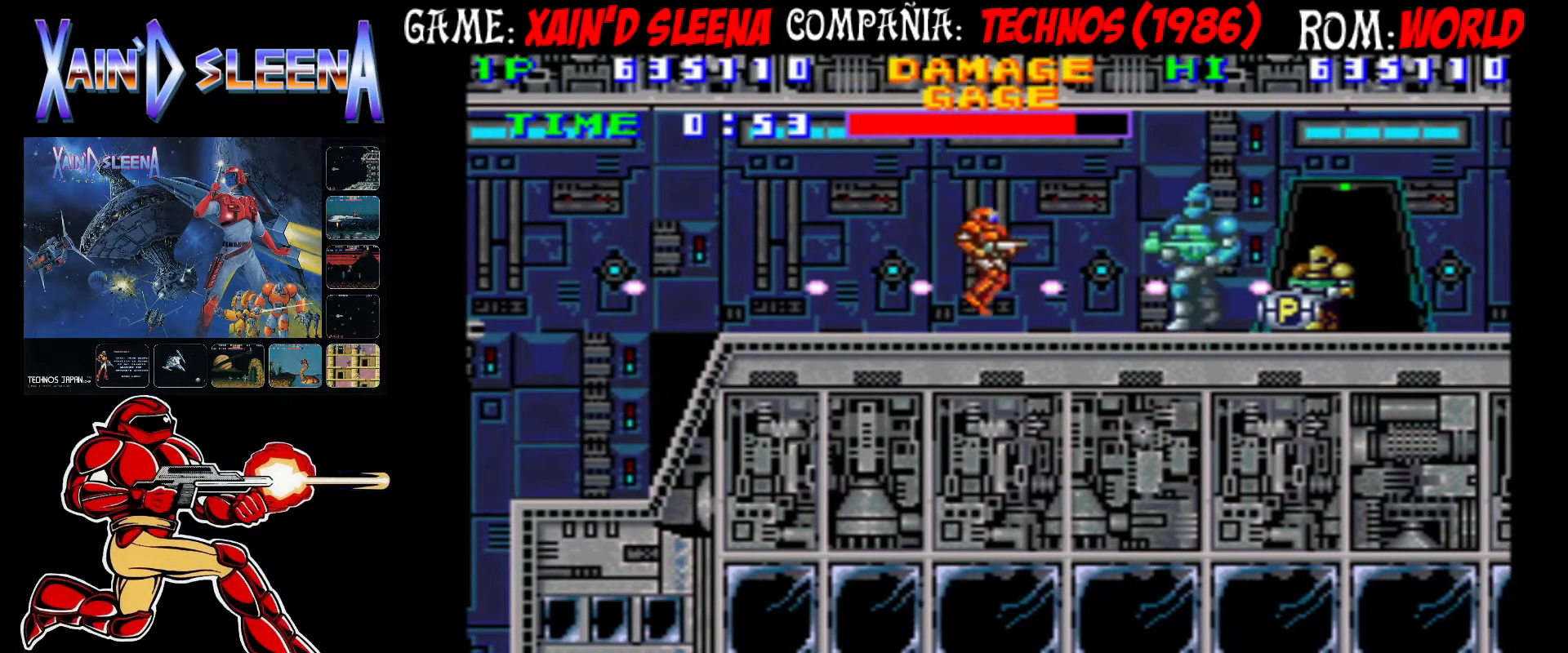
{"dt_ms": 500, "buttons": ["CIRCLE"], "left_stick": "left", "events": [[183, "CIRCLE", "down"], [233, "CIRCLE", "up"], [317, "CIRCLE", "down"], [383, "CIRCLE", "up"], [450, "CIRCLE", "down"]]}
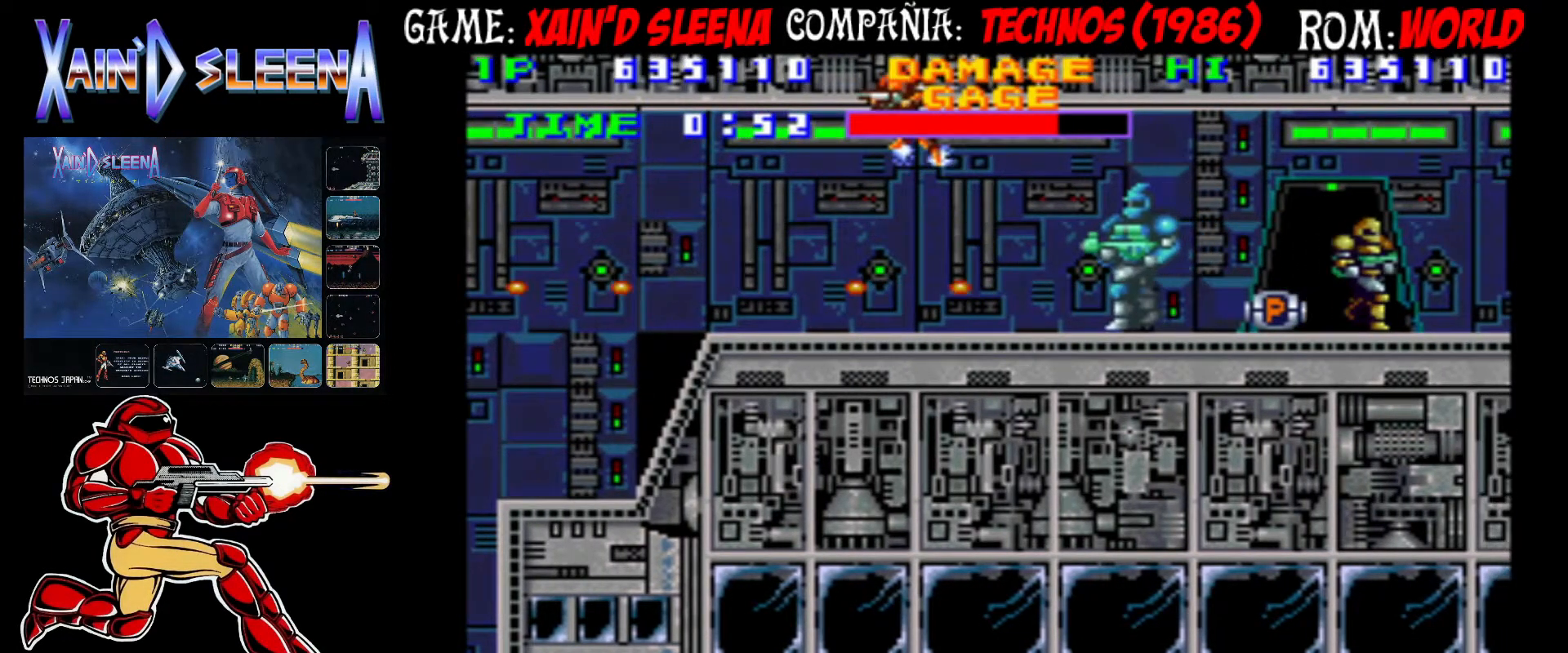
{"dt_ms": 500, "buttons": [], "left_stick": "center", "events": [[83, "CIRCLE", "up"], [267, "left_stick", "center"]]}
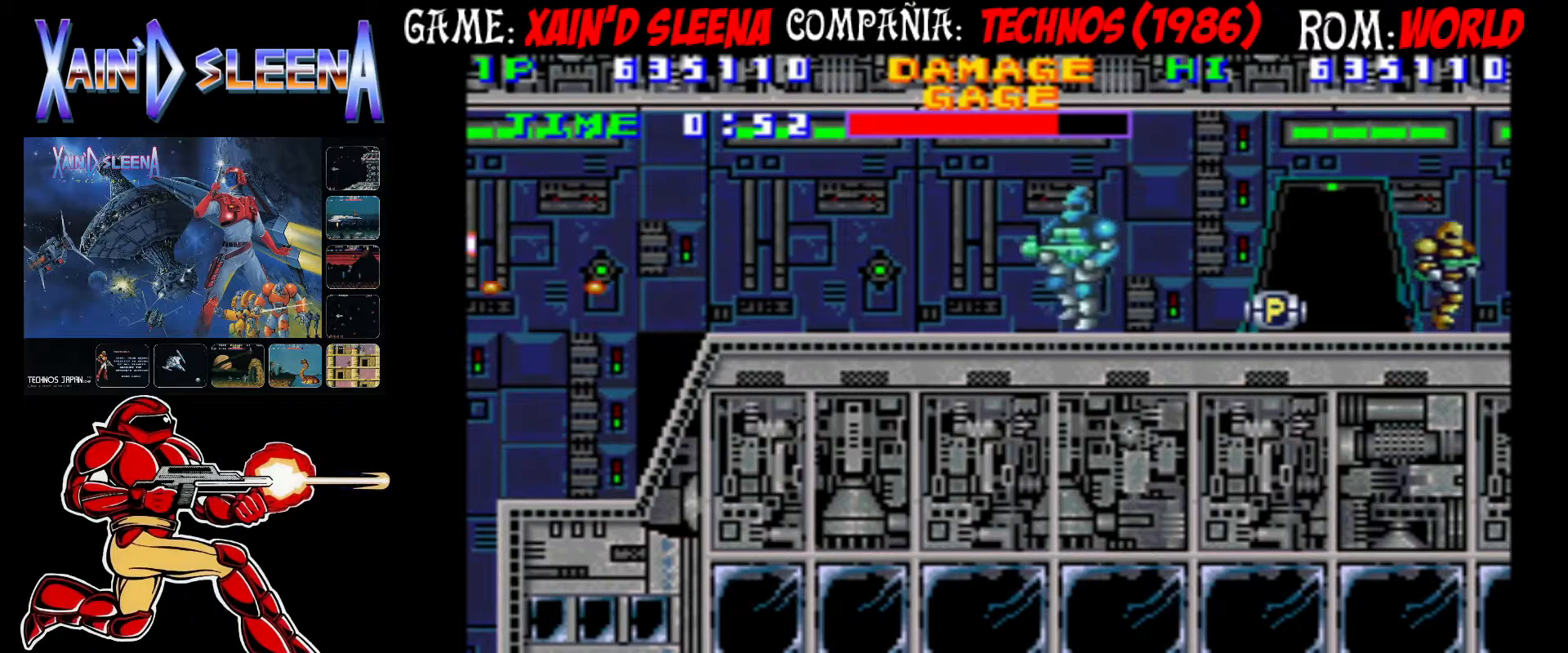
{"dt_ms": 500, "buttons": [], "left_stick": "center"}
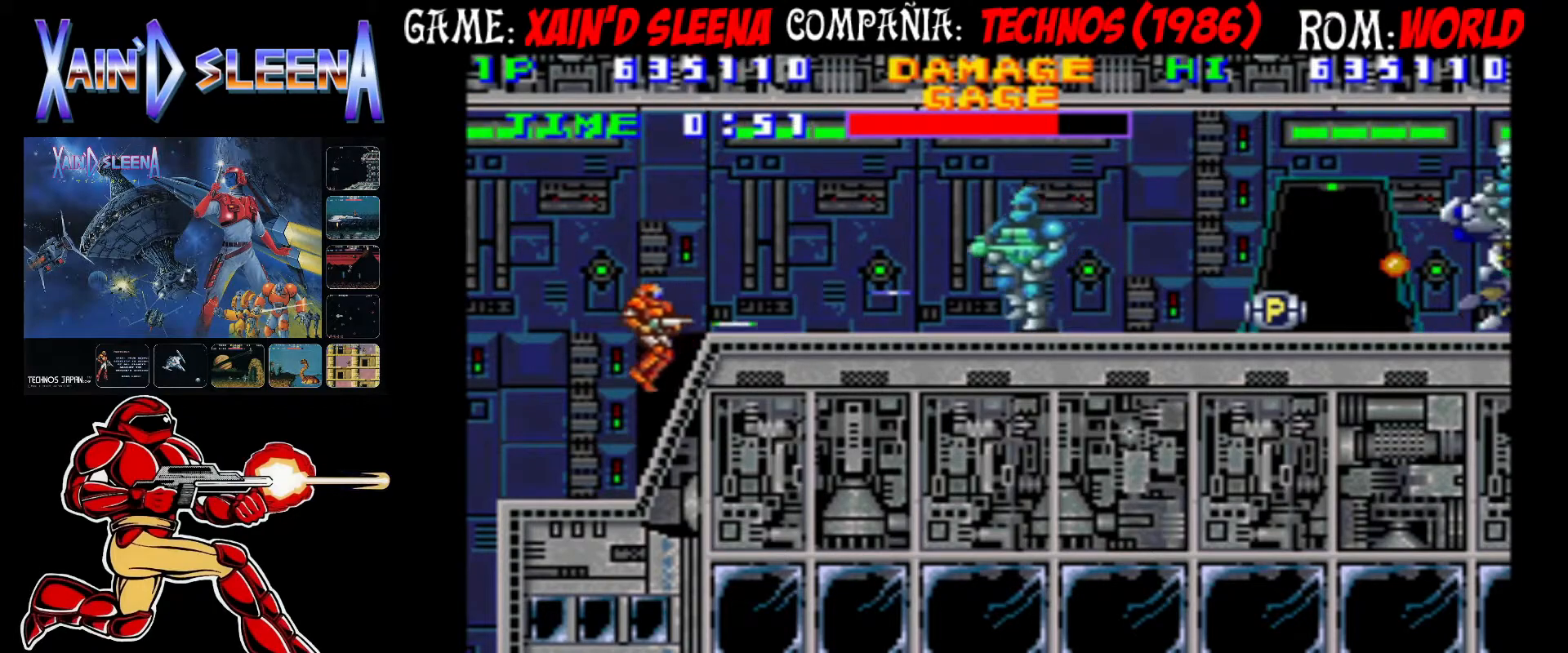
{"dt_ms": 500, "buttons": [], "left_stick": "center", "events": [[50, "CROSS", "down"], [117, "CROSS", "up"], [150, "CROSS", "down"], [250, "CROSS", "up"], [367, "CIRCLE", "down"], [467, "CIRCLE", "up"]]}
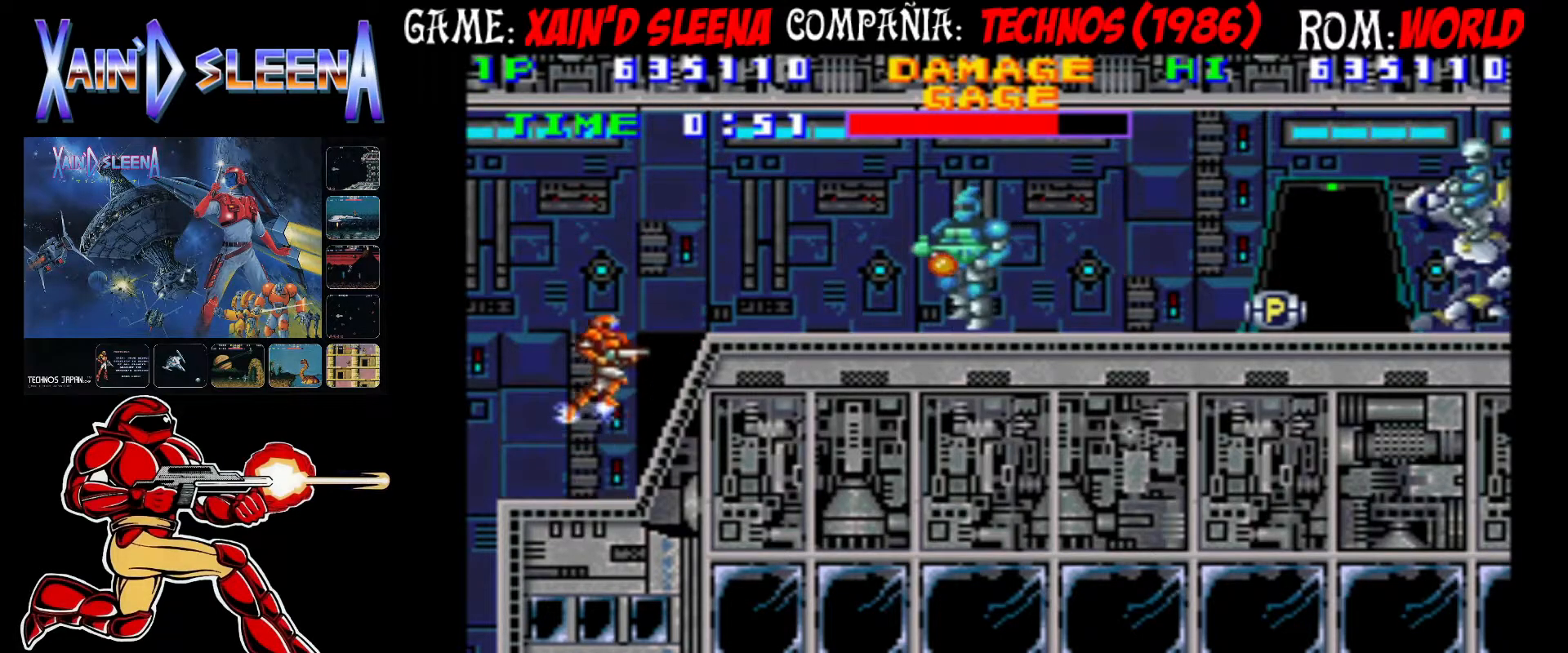
{"dt_ms": 500, "buttons": [], "left_stick": "center", "events": [[50, "CROSS", "down"], [117, "CROSS", "up"], [167, "CROSS", "down"], [250, "CROSS", "up"], [283, "CROSS", "down"], [367, "CROSS", "up"], [417, "CROSS", "down"], [483, "CROSS", "up"]]}
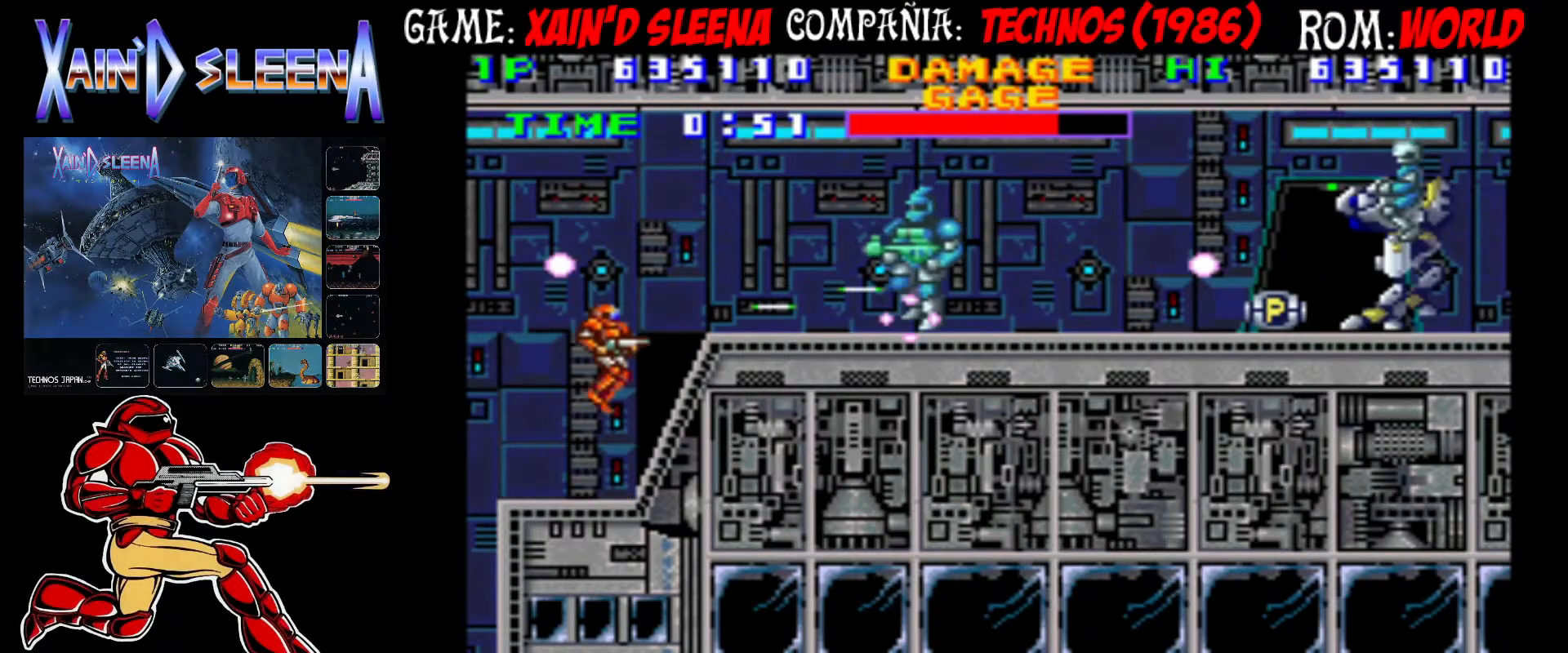
{"dt_ms": 500, "buttons": ["CROSS"], "left_stick": "center", "events": [[67, "CROSS", "down"], [117, "CROSS", "up"], [183, "CIRCLE", "down"], [267, "CIRCLE", "up"], [333, "CROSS", "down"], [383, "CROSS", "up"], [450, "CROSS", "down"]]}
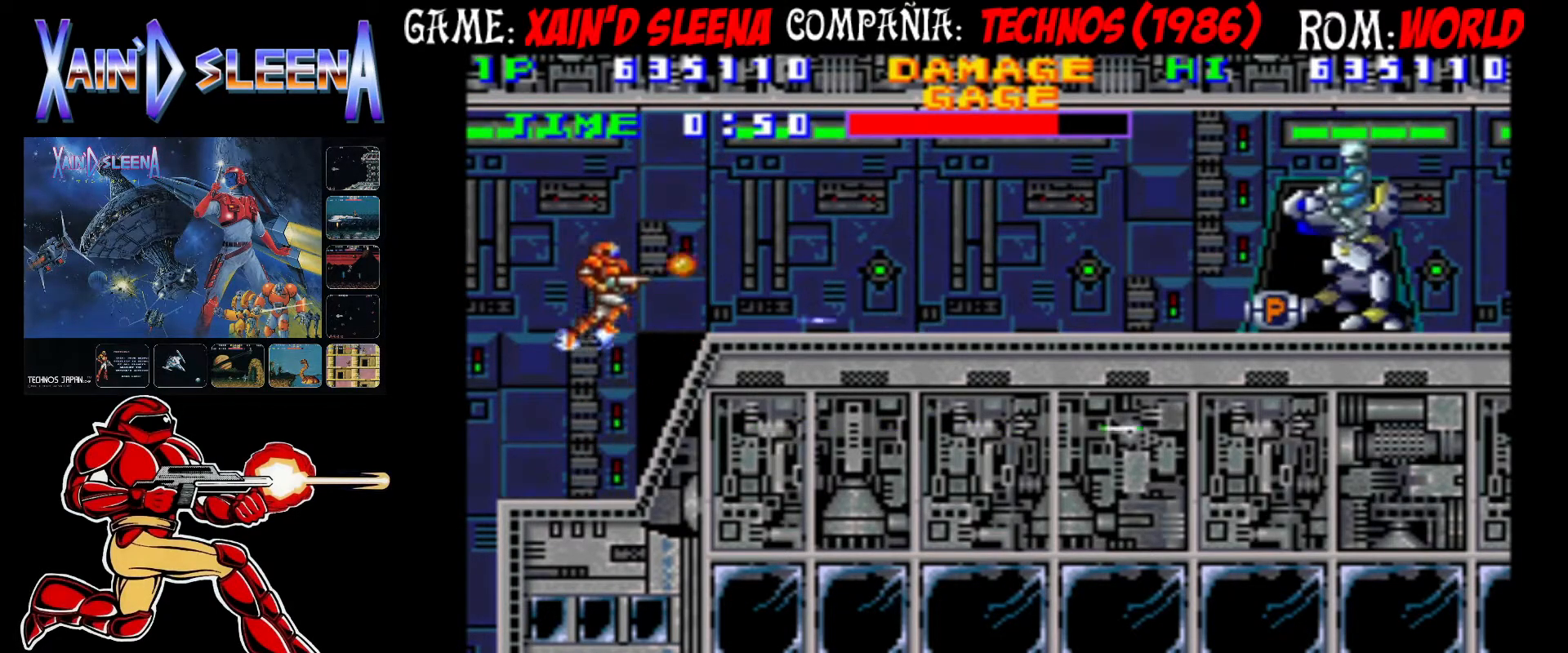
{"dt_ms": 500, "buttons": [], "left_stick": "center", "events": [[33, "CROSS", "up"], [67, "CROSS", "down"], [167, "CROSS", "up"], [200, "CROSS", "down"], [267, "CROSS", "up"]]}
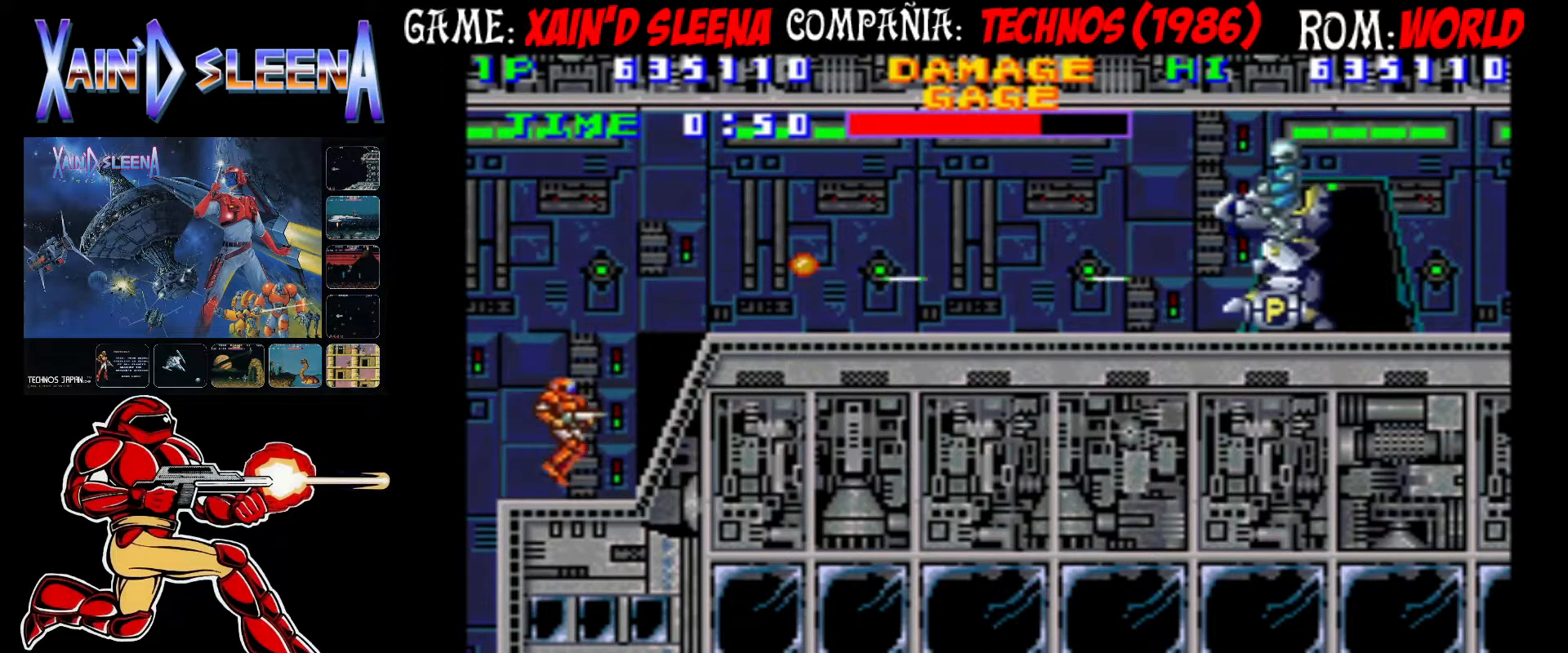
{"dt_ms": 500, "buttons": [], "left_stick": "center", "events": [[100, "CIRCLE", "down"], [183, "CIRCLE", "up"], [317, "CIRCLE", "down"], [433, "CIRCLE", "up"]]}
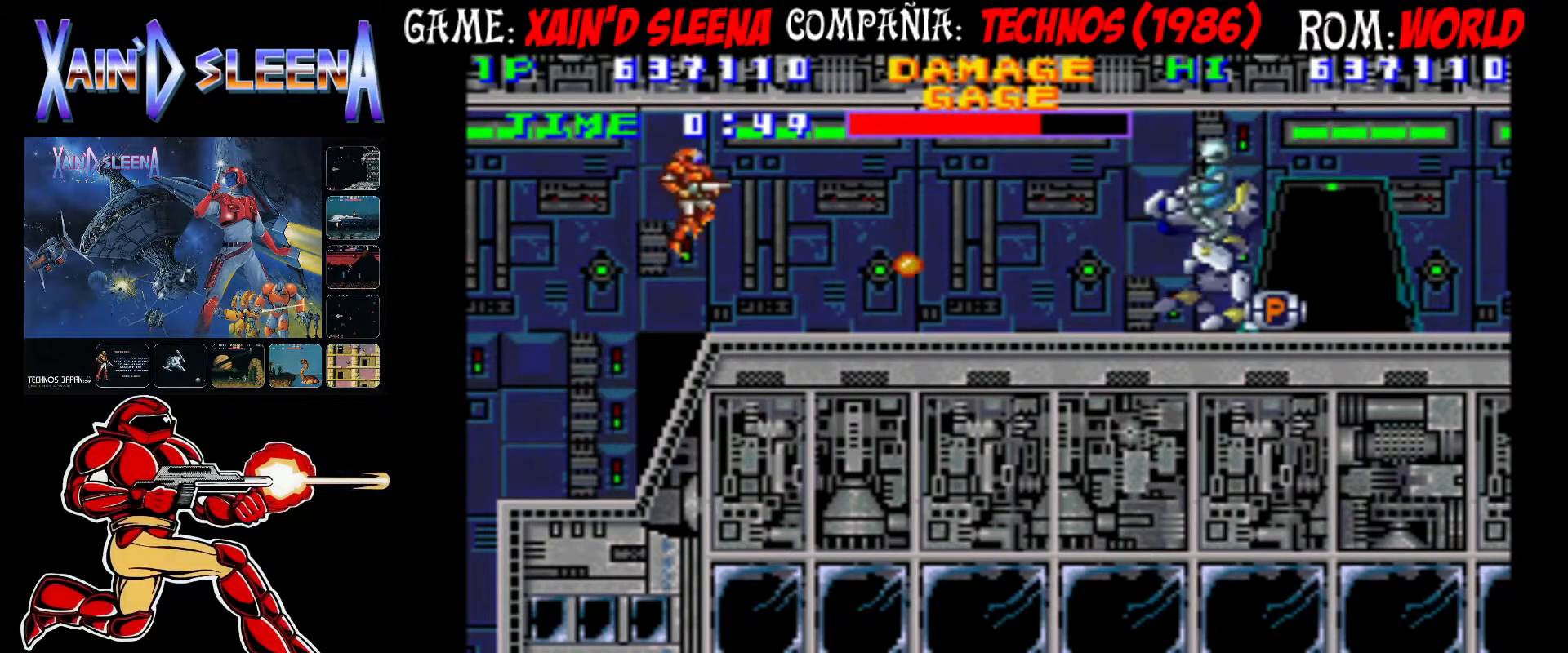
{"dt_ms": 500, "buttons": [], "left_stick": "center", "events": [[117, "CROSS", "down"], [200, "CROSS", "up"], [267, "CROSS", "down"], [267, "left_stick", "down"], [317, "CROSS", "up"], [400, "CROSS", "down"], [450, "CROSS", "up"], [467, "left_stick", "center"]]}
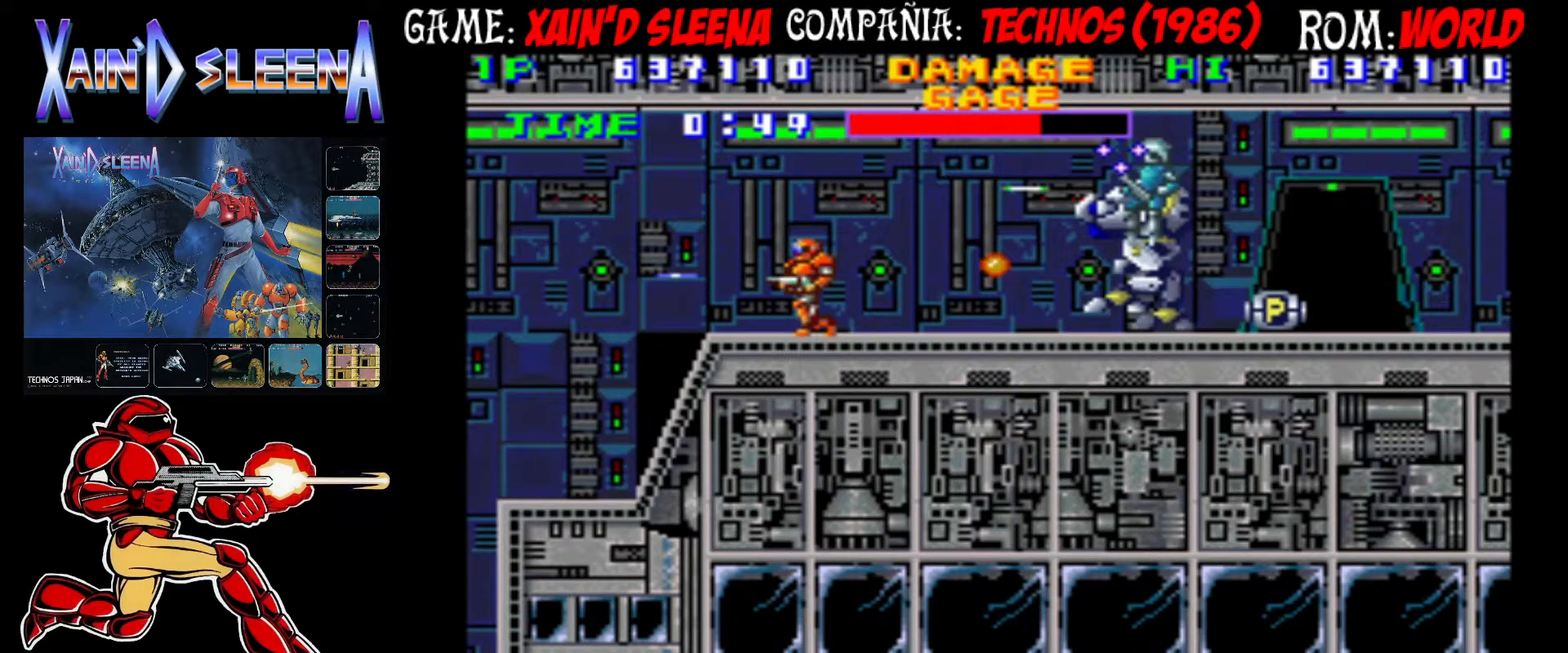
{"dt_ms": 500, "buttons": [], "left_stick": "center", "events": [[17, "left_stick", "down"], [33, "CROSS", "down"], [67, "left_stick", "center"], [83, "CROSS", "up"], [133, "left_stick", "down"], [150, "CROSS", "down"], [217, "CROSS", "up"], [250, "CROSS", "down"], [300, "left_stick", "center"], [350, "CROSS", "up"], [350, "left_stick", "down"], [383, "CROSS", "down"], [433, "left_stick", "center"], [483, "CROSS", "up"]]}